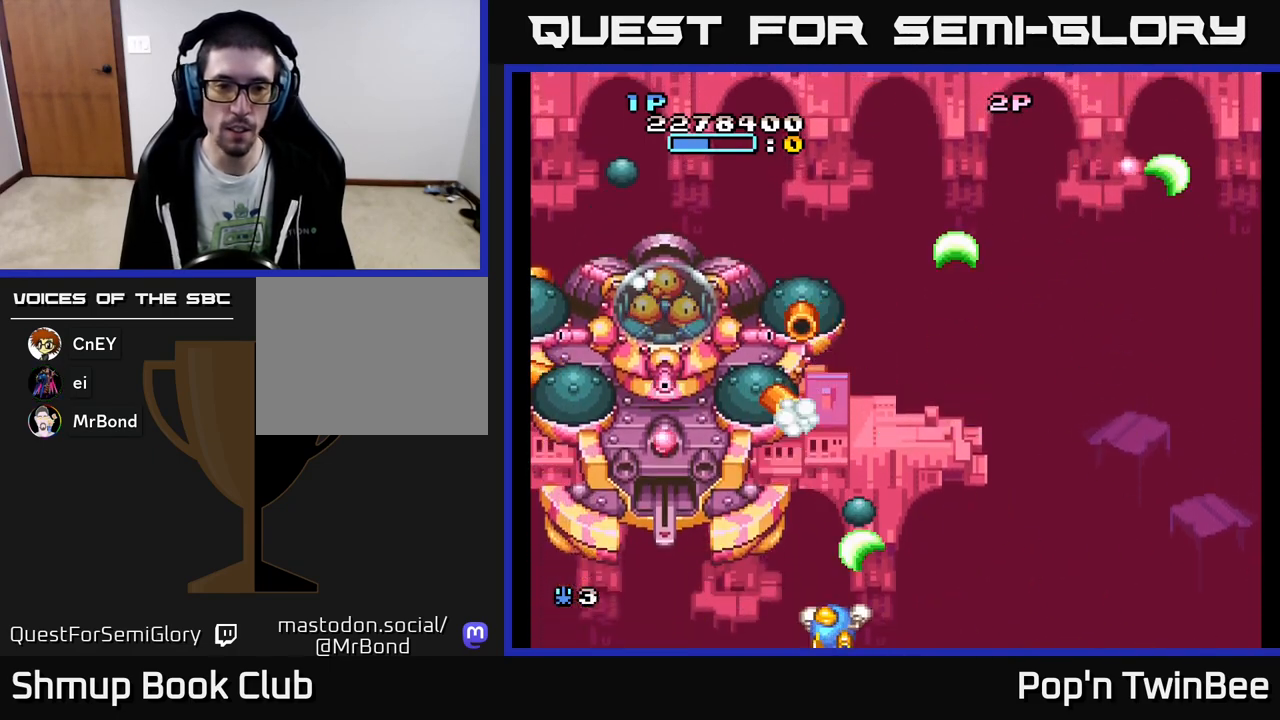
Gameplay with a controller (Xbox layout); each line is a JSON object with the inputs held at the frame after it. "events" lists button and stick changes between this image and that frame as [ms after this image, input, new state], when the widget could be followed in between. Not read: left_stick right_stick.
{"buttons": ["A", "DPAD_DOWN", "DPAD_RIGHT"], "events": [[167, "DPAD_UP", "down"], [200, "X", "up"], [217, "DPAD_LEFT", "up"], [267, "DPAD_UP", "up"], [383, "DPAD_RIGHT", "down"], [483, "DPAD_DOWN", "down"]]}
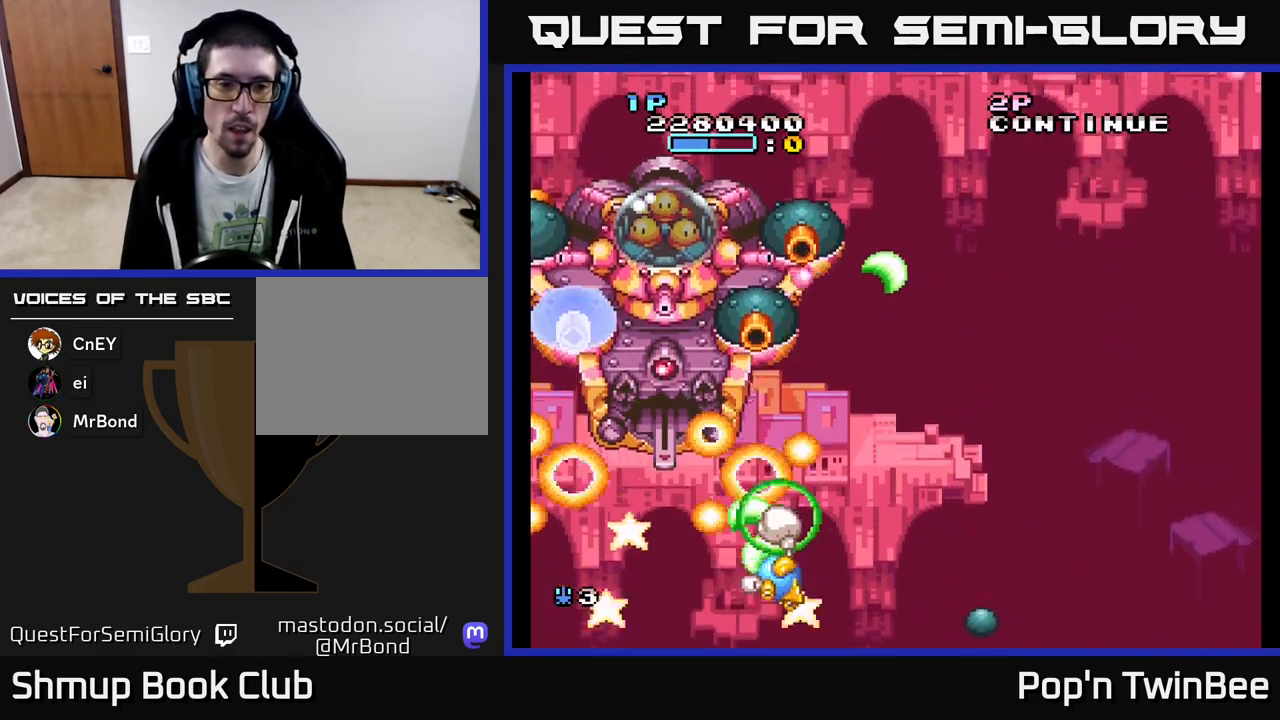
{"buttons": ["A"], "events": [[17, "DPAD_DOWN", "up"], [17, "DPAD_RIGHT", "up"], [167, "DPAD_LEFT", "down"], [283, "DPAD_LEFT", "up"]]}
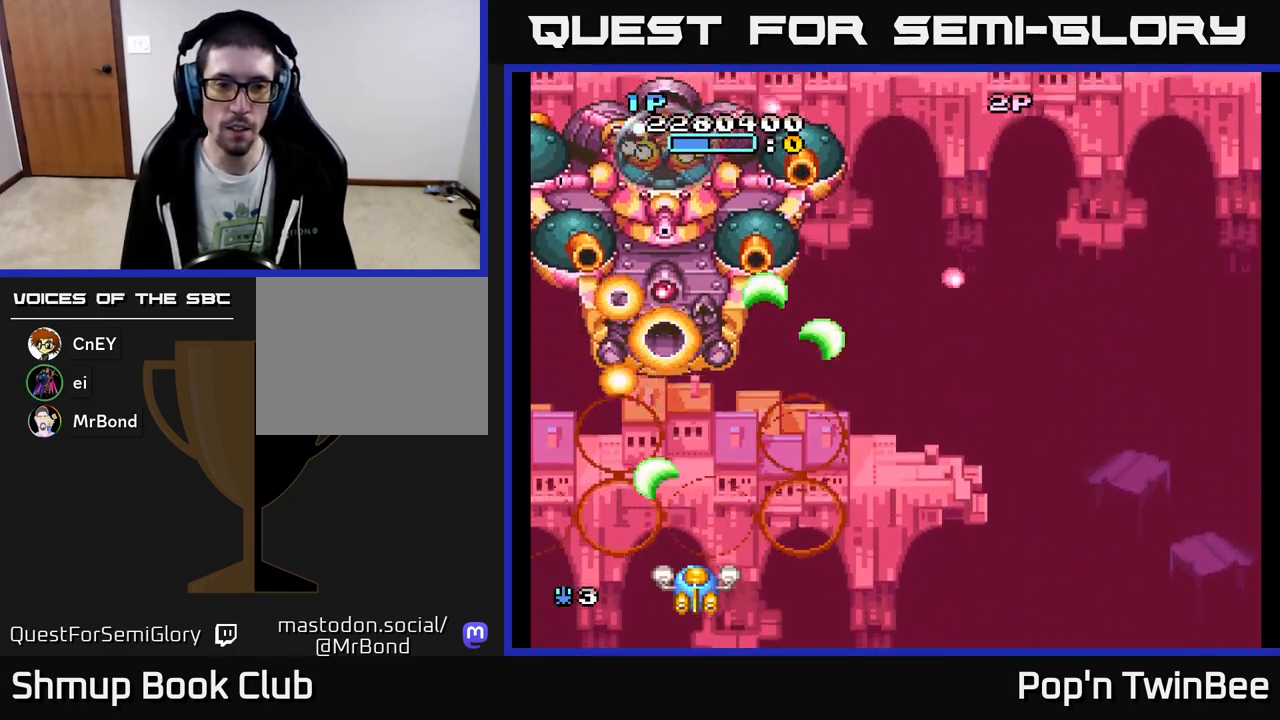
{"buttons": ["A", "DPAD_DOWN"], "events": [[100, "DPAD_UP", "down"], [167, "DPAD_RIGHT", "down"], [183, "DPAD_UP", "up"], [250, "DPAD_UP", "down"], [267, "DPAD_RIGHT", "up"], [400, "DPAD_UP", "up"], [483, "DPAD_DOWN", "down"]]}
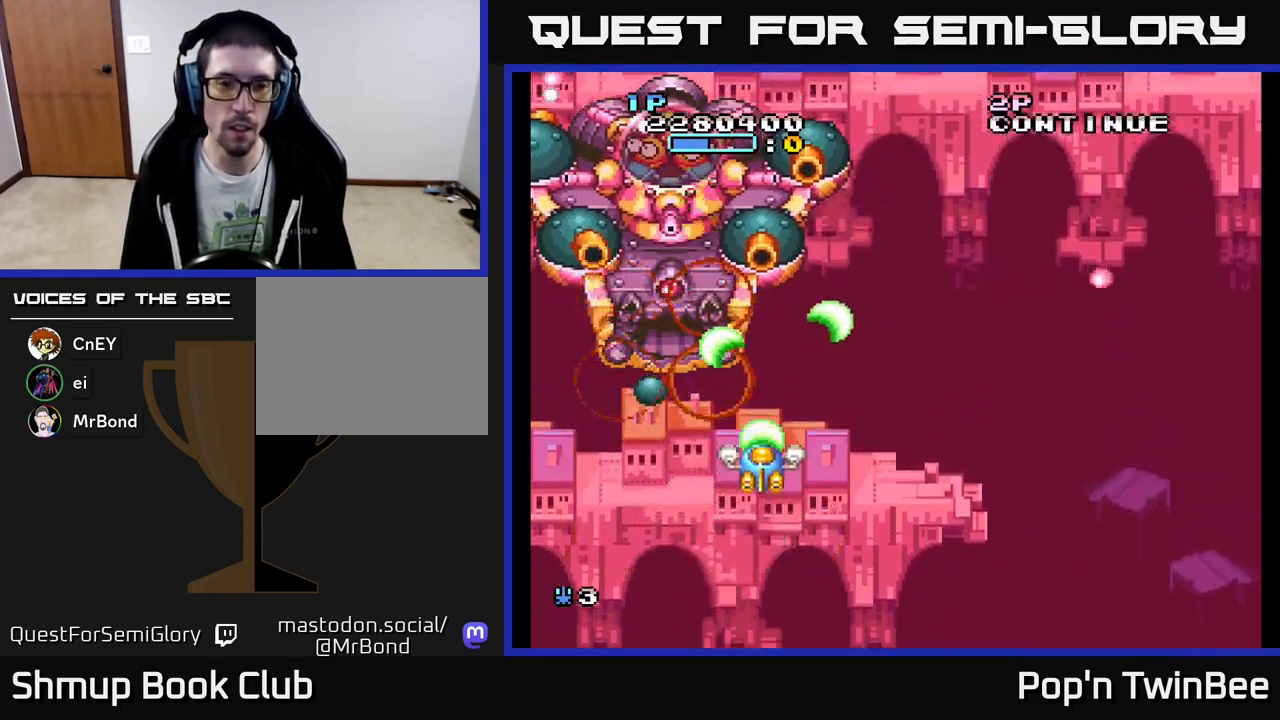
{"buttons": ["A", "X"], "events": [[33, "DPAD_RIGHT", "down"], [83, "DPAD_DOWN", "up"], [167, "DPAD_RIGHT", "up"], [183, "DPAD_UP", "down"], [267, "DPAD_UP", "up"], [417, "X", "down"]]}
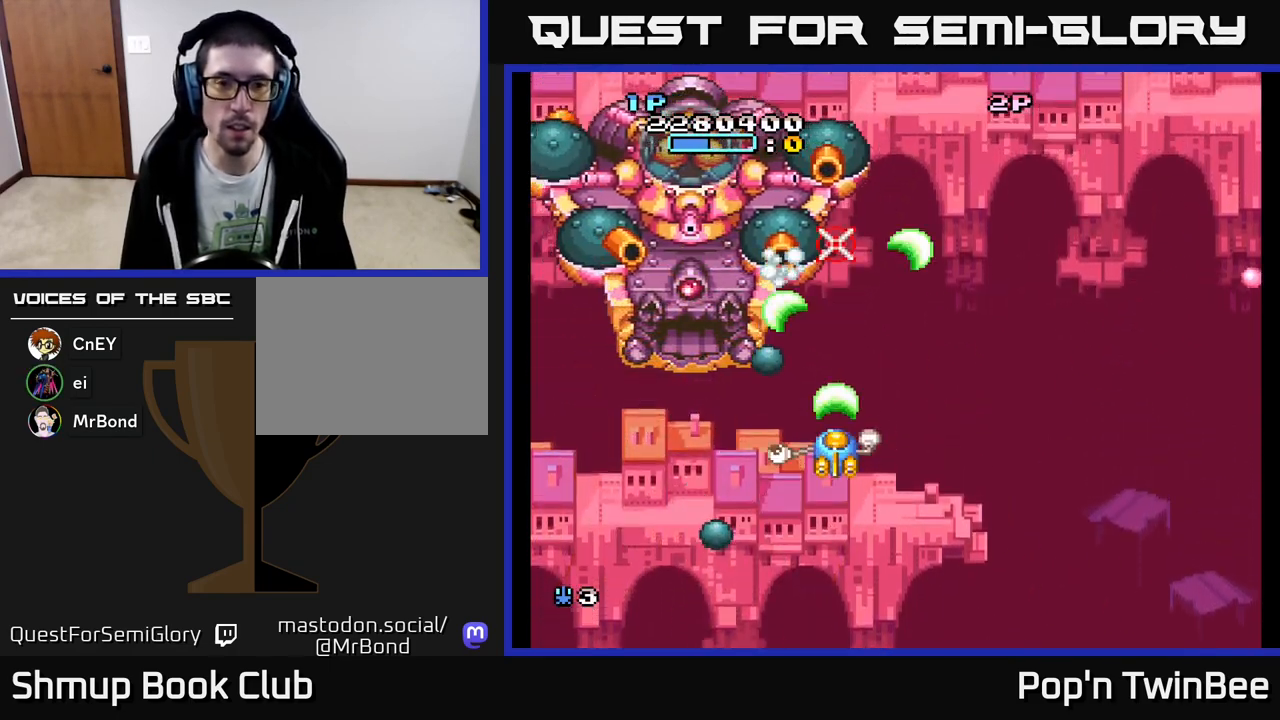
{"buttons": ["A", "X", "DPAD_UP", "DPAD_RIGHT"], "events": [[50, "DPAD_RIGHT", "down"], [100, "DPAD_DOWN", "down"], [300, "DPAD_DOWN", "up"], [483, "DPAD_UP", "down"]]}
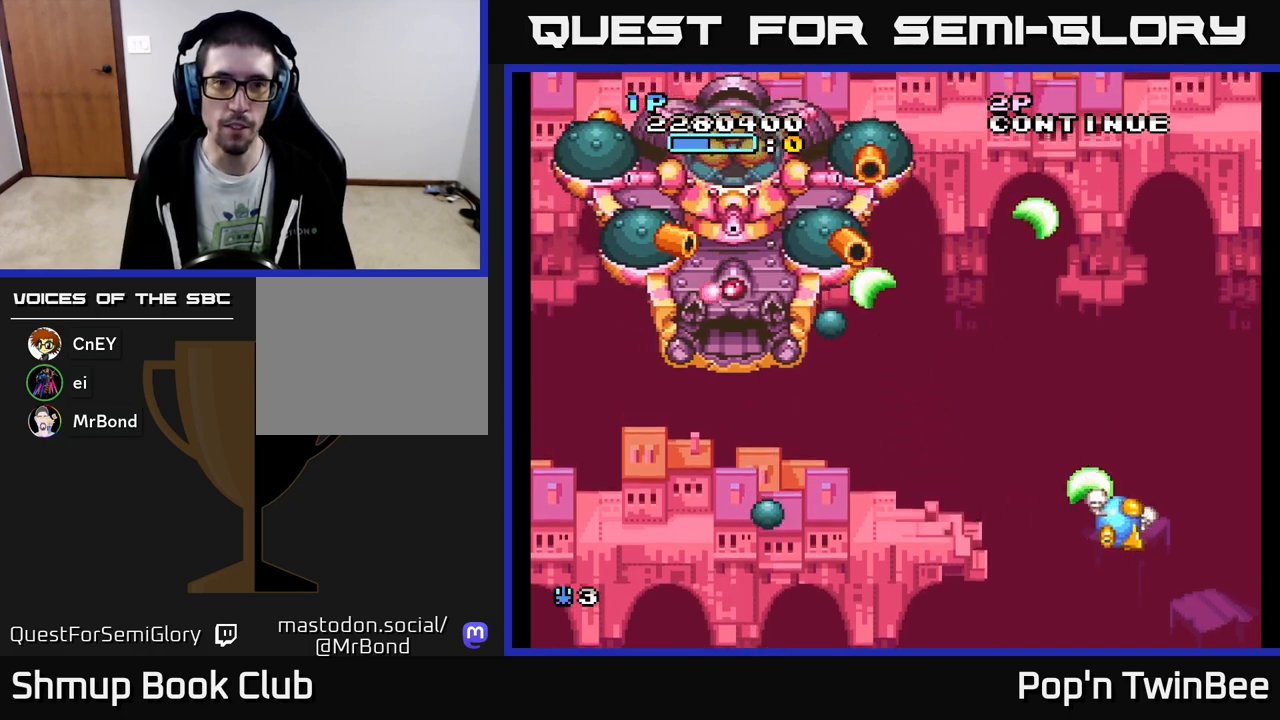
{"buttons": ["A", "X", "DPAD_RIGHT"], "events": [[33, "DPAD_RIGHT", "up"], [167, "DPAD_LEFT", "down"], [183, "DPAD_UP", "up"], [250, "DPAD_LEFT", "up"], [433, "DPAD_RIGHT", "down"]]}
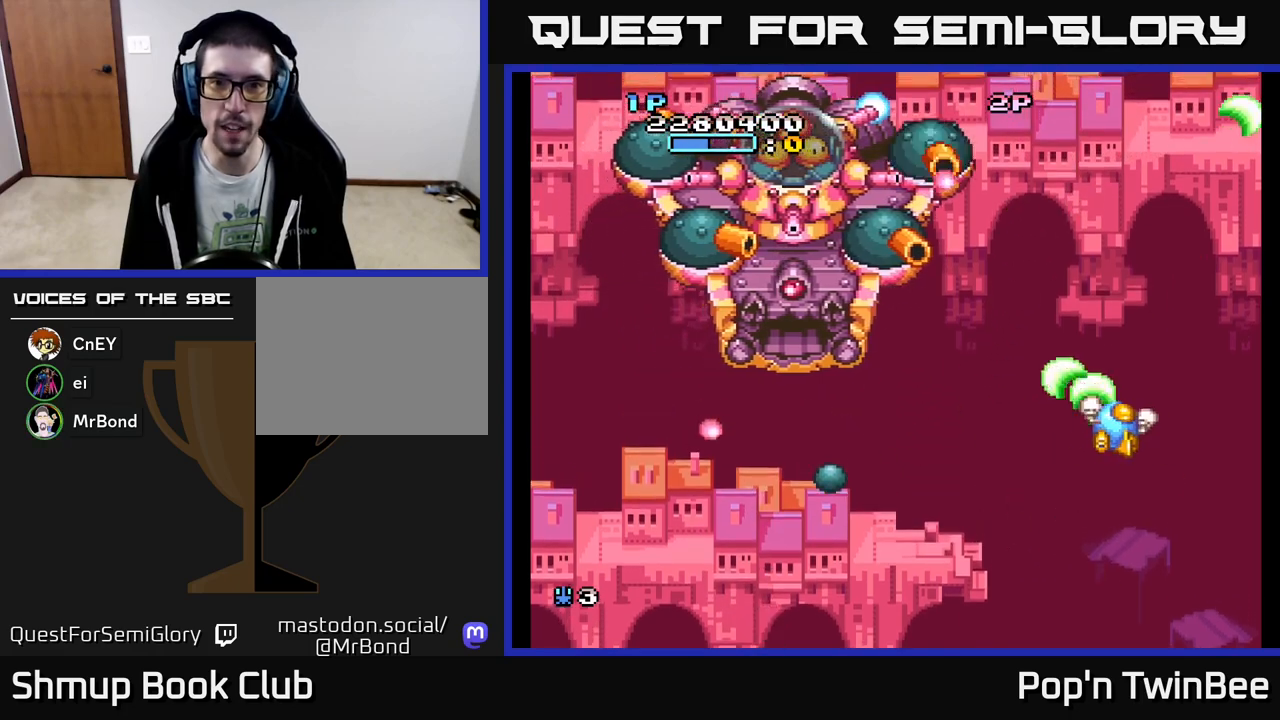
{"buttons": ["A", "X"], "events": [[183, "DPAD_RIGHT", "up"]]}
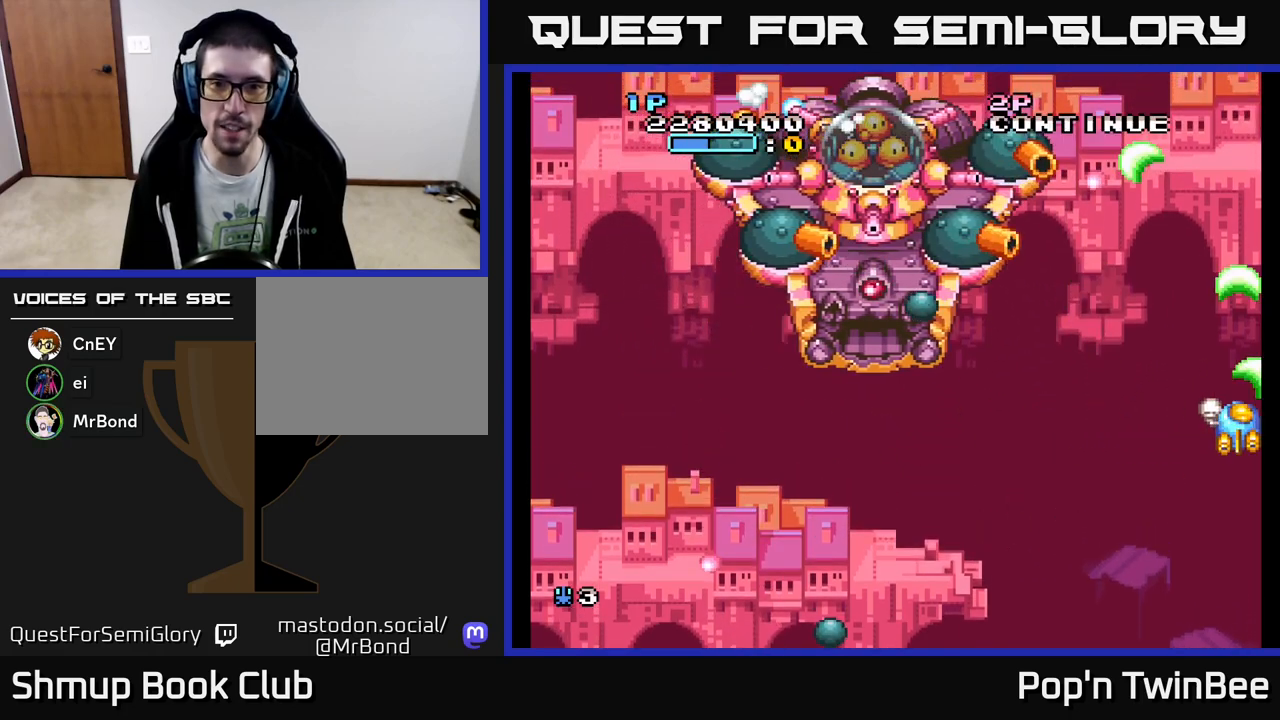
{"buttons": ["A", "X", "DPAD_LEFT"], "events": [[33, "DPAD_DOWN", "down"], [67, "DPAD_LEFT", "down"], [217, "DPAD_DOWN", "up"]]}
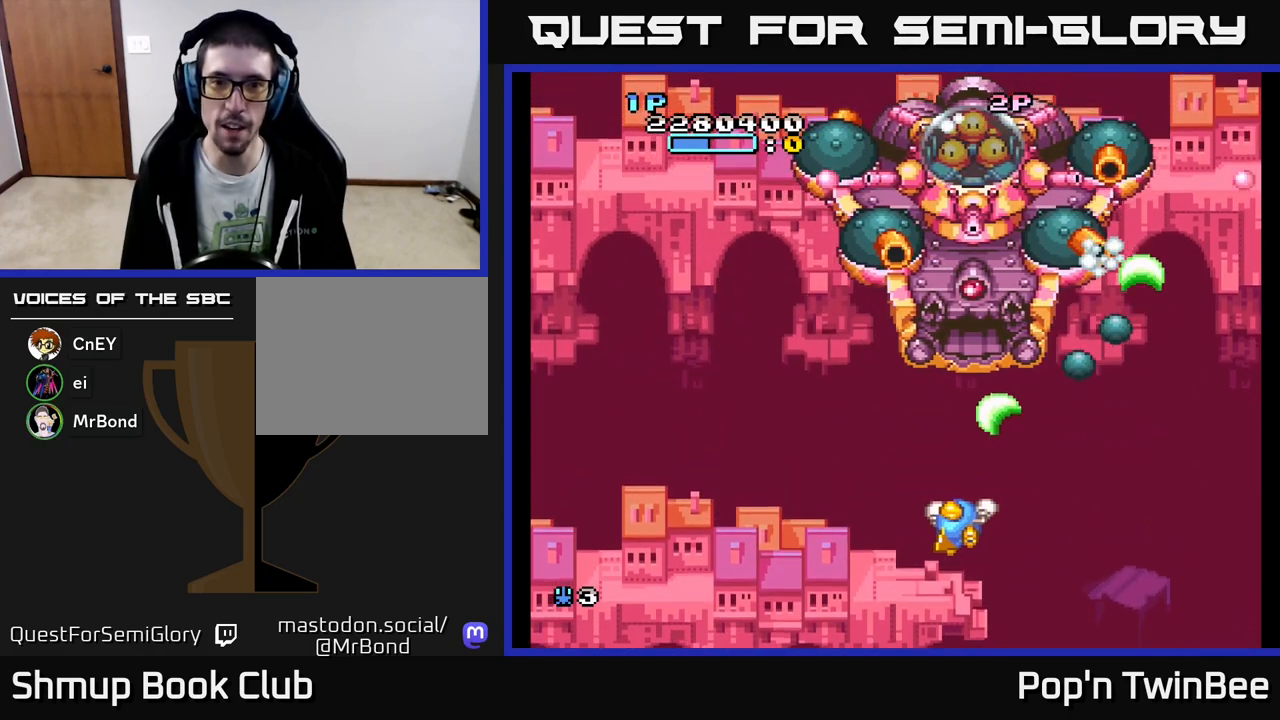
{"buttons": ["A"], "events": [[117, "DPAD_UP", "down"], [183, "DPAD_LEFT", "up"], [250, "DPAD_RIGHT", "down"], [383, "DPAD_RIGHT", "up"], [383, "DPAD_UP", "up"], [383, "X", "up"]]}
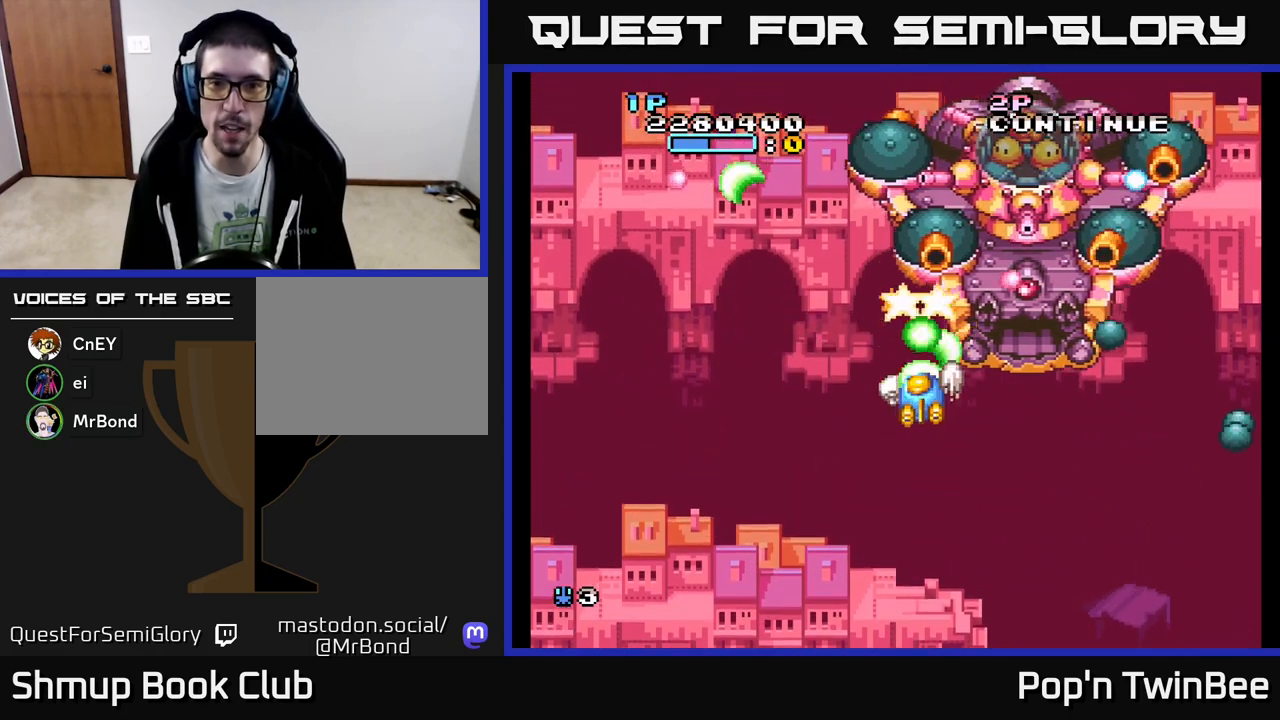
{"buttons": ["A", "DPAD_UP", "DPAD_LEFT"], "events": [[67, "DPAD_RIGHT", "down"], [100, "DPAD_RIGHT", "up"], [217, "DPAD_LEFT", "down"], [233, "DPAD_DOWN", "down"], [417, "DPAD_DOWN", "up"], [483, "DPAD_UP", "down"]]}
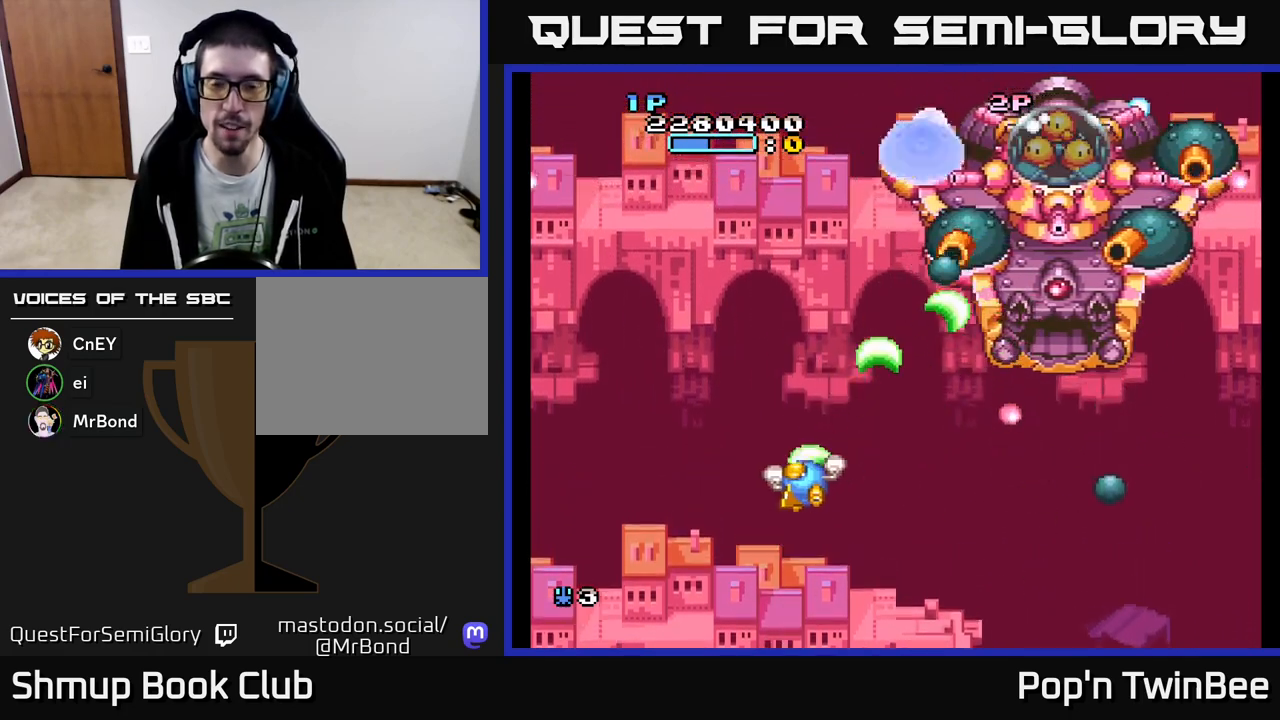
{"buttons": ["A", "X", "DPAD_DOWN", "DPAD_RIGHT"], "events": [[17, "DPAD_LEFT", "up"], [50, "X", "down"], [83, "DPAD_RIGHT", "down"], [117, "DPAD_UP", "up"], [150, "DPAD_RIGHT", "up"], [333, "DPAD_DOWN", "down"], [467, "DPAD_RIGHT", "down"]]}
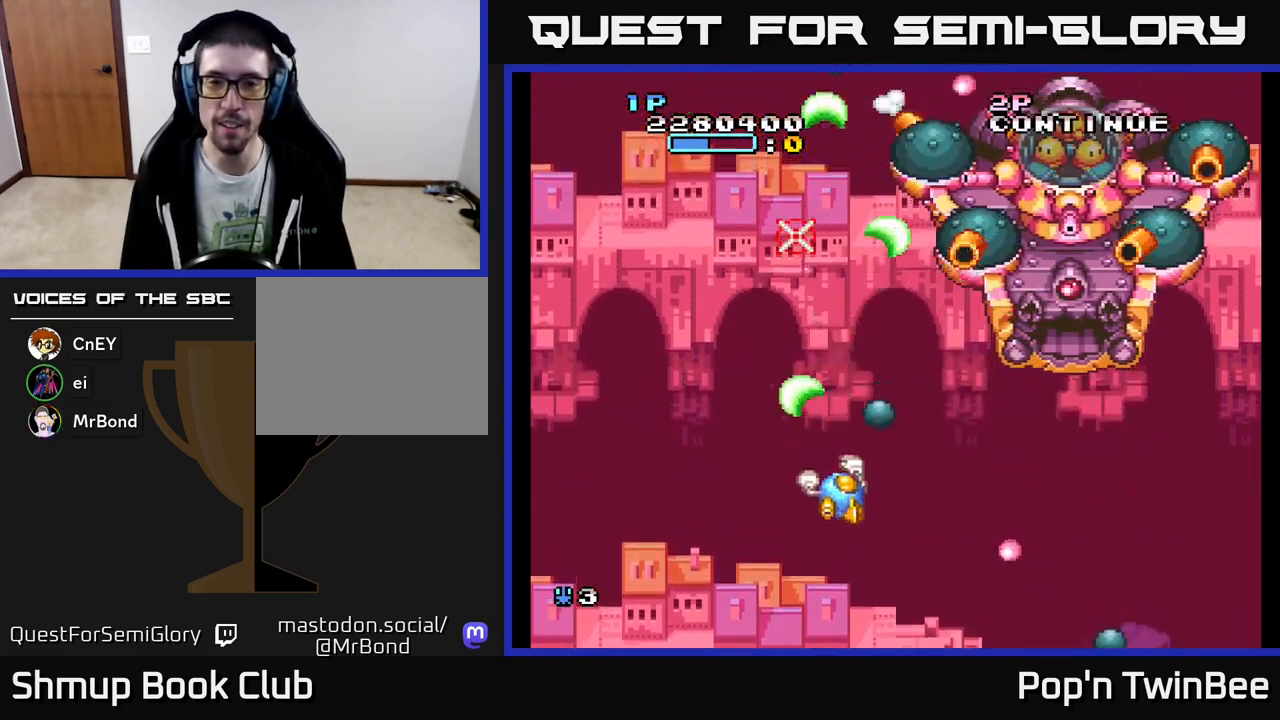
{"buttons": ["A", "X", "DPAD_RIGHT"], "events": [[67, "DPAD_DOWN", "up"]]}
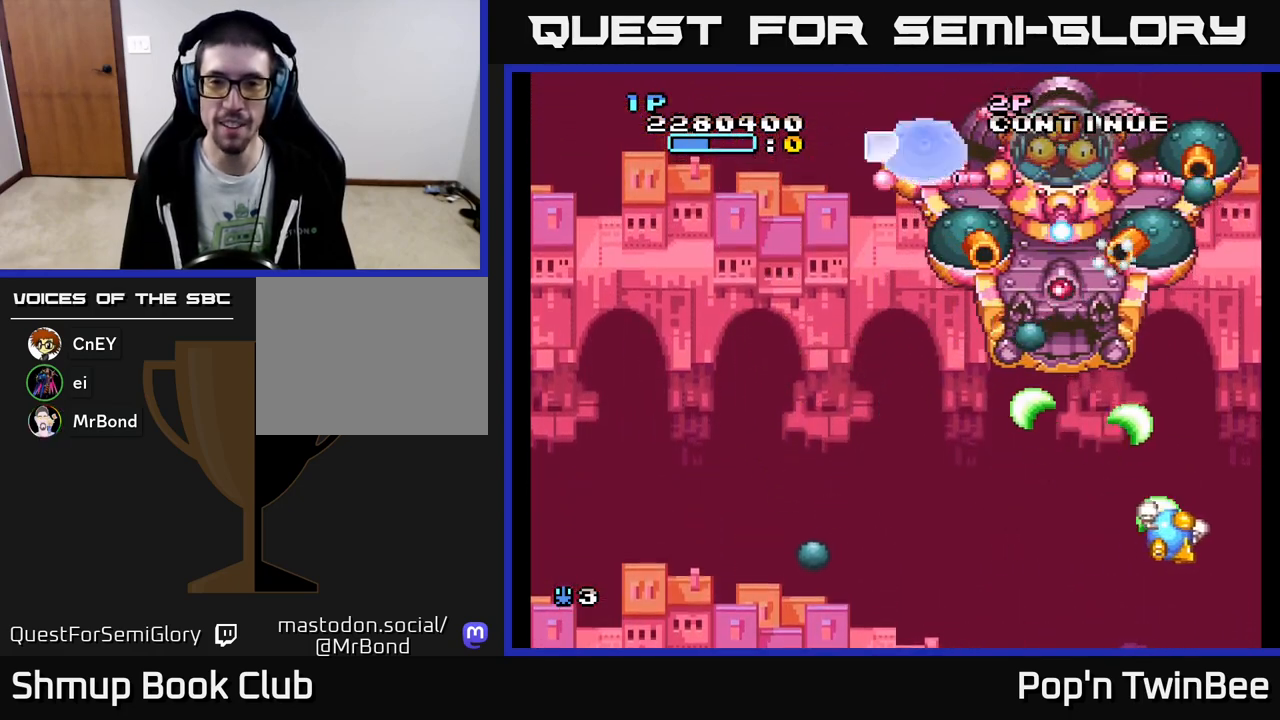
{"buttons": ["A", "X", "DPAD_LEFT"], "events": [[250, "DPAD_RIGHT", "up"], [433, "DPAD_LEFT", "down"]]}
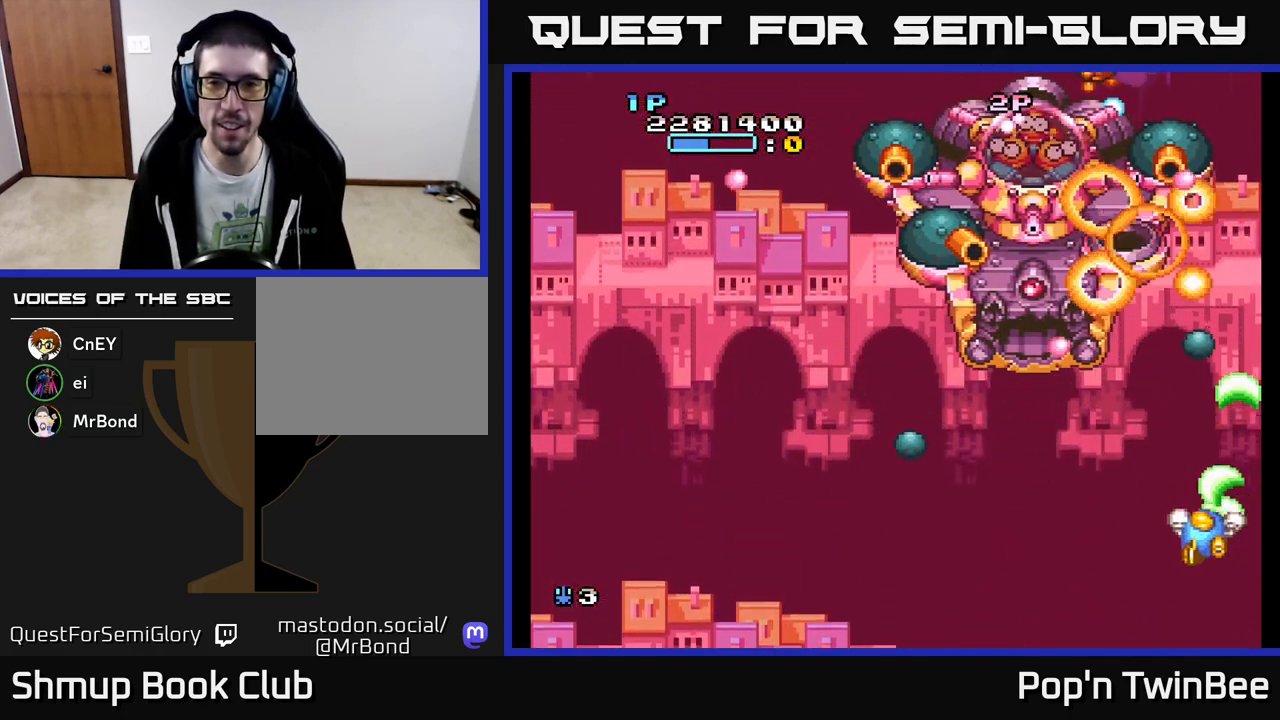
{"buttons": ["A", "X", "DPAD_UP", "DPAD_LEFT"], "events": [[233, "DPAD_UP", "down"], [383, "DPAD_UP", "up"], [467, "DPAD_UP", "down"]]}
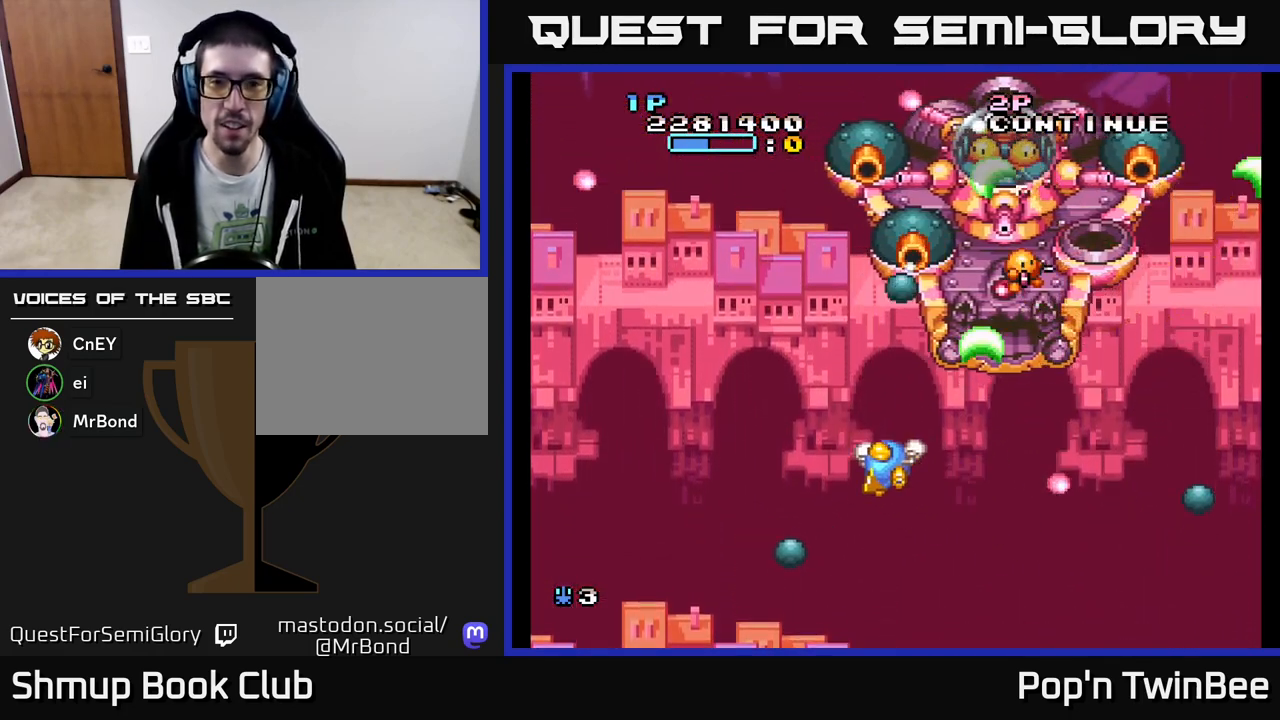
{"buttons": ["A", "DPAD_RIGHT"], "events": [[150, "DPAD_LEFT", "up"], [200, "X", "up"], [250, "DPAD_UP", "up"], [383, "DPAD_RIGHT", "down"]]}
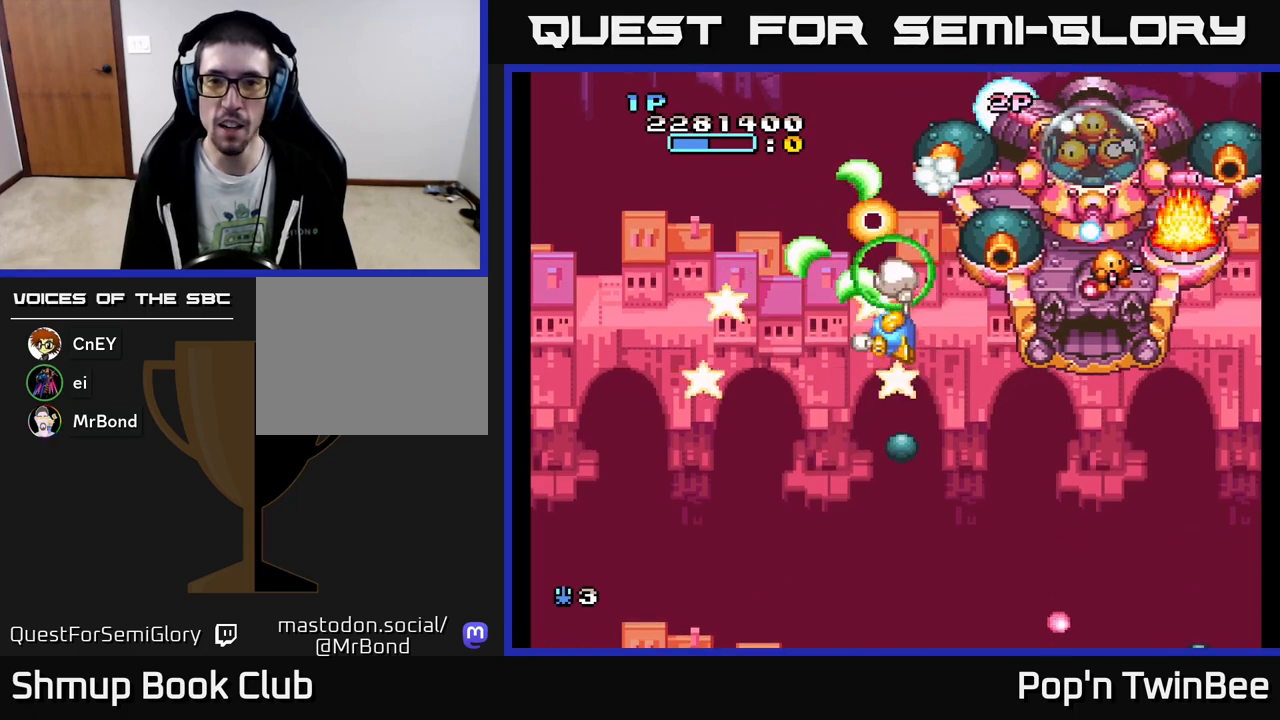
{"buttons": ["A", "DPAD_DOWN"], "events": [[33, "DPAD_DOWN", "down"], [67, "DPAD_RIGHT", "up"], [183, "DPAD_RIGHT", "down"], [200, "DPAD_DOWN", "up"], [333, "DPAD_RIGHT", "up"], [450, "DPAD_DOWN", "down"]]}
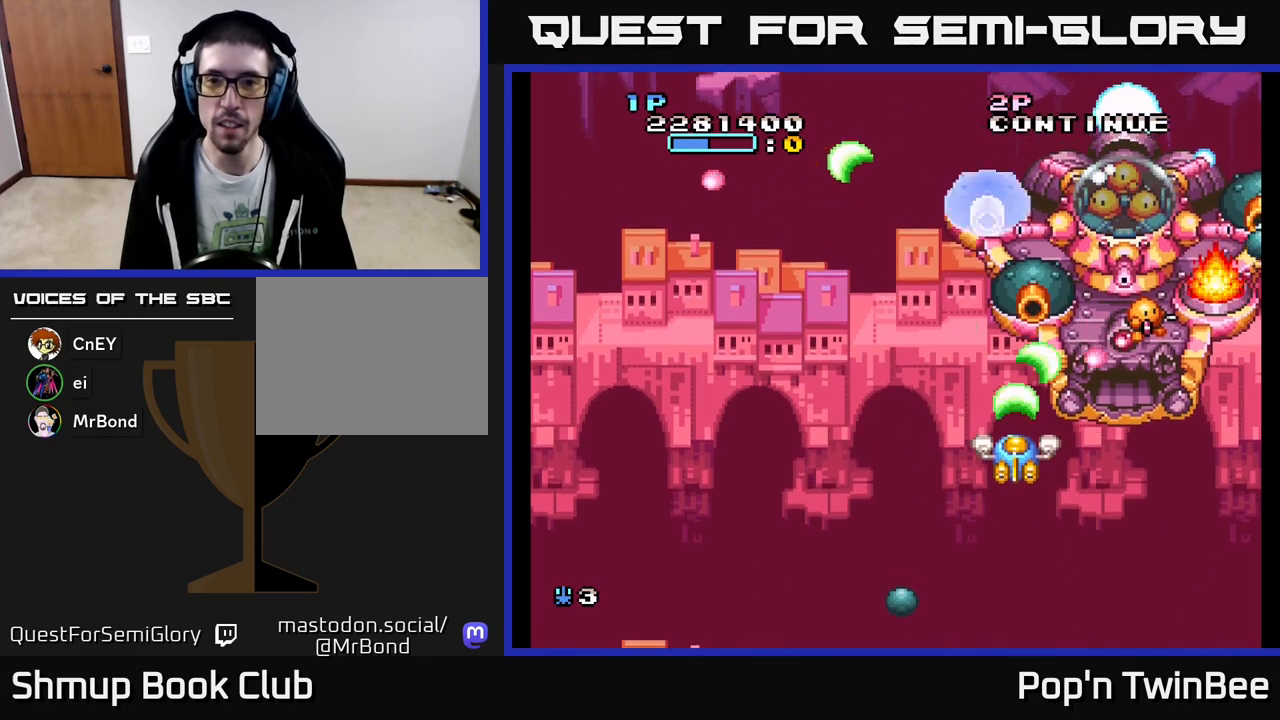
{"buttons": ["A"], "events": [[83, "DPAD_DOWN", "up"]]}
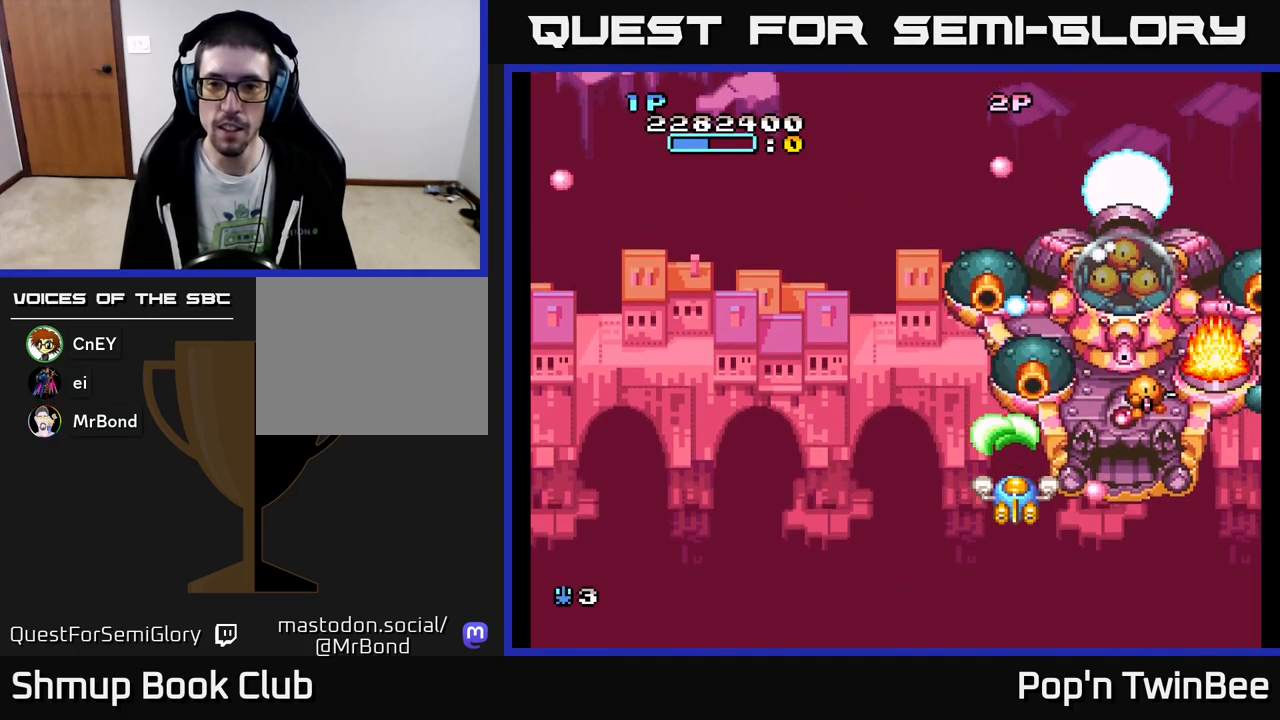
{"buttons": ["A"], "events": [[167, "DPAD_DOWN", "down"], [217, "DPAD_DOWN", "up"], [383, "DPAD_DOWN", "down"], [467, "DPAD_DOWN", "up"]]}
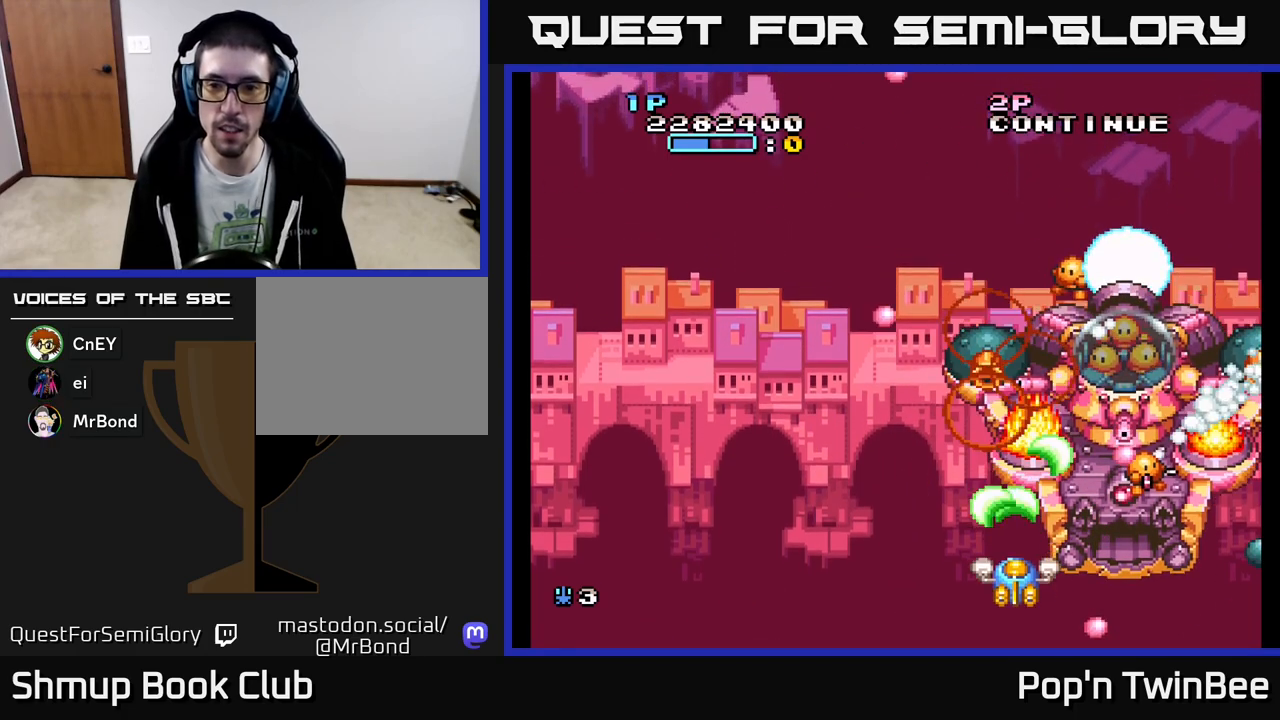
{"buttons": ["A", "X", "DPAD_LEFT"], "events": [[33, "DPAD_DOWN", "down"], [50, "DPAD_RIGHT", "down"], [183, "X", "down"], [233, "DPAD_RIGHT", "up"], [267, "DPAD_LEFT", "down"], [300, "DPAD_DOWN", "up"], [300, "X", "up"], [433, "X", "down"]]}
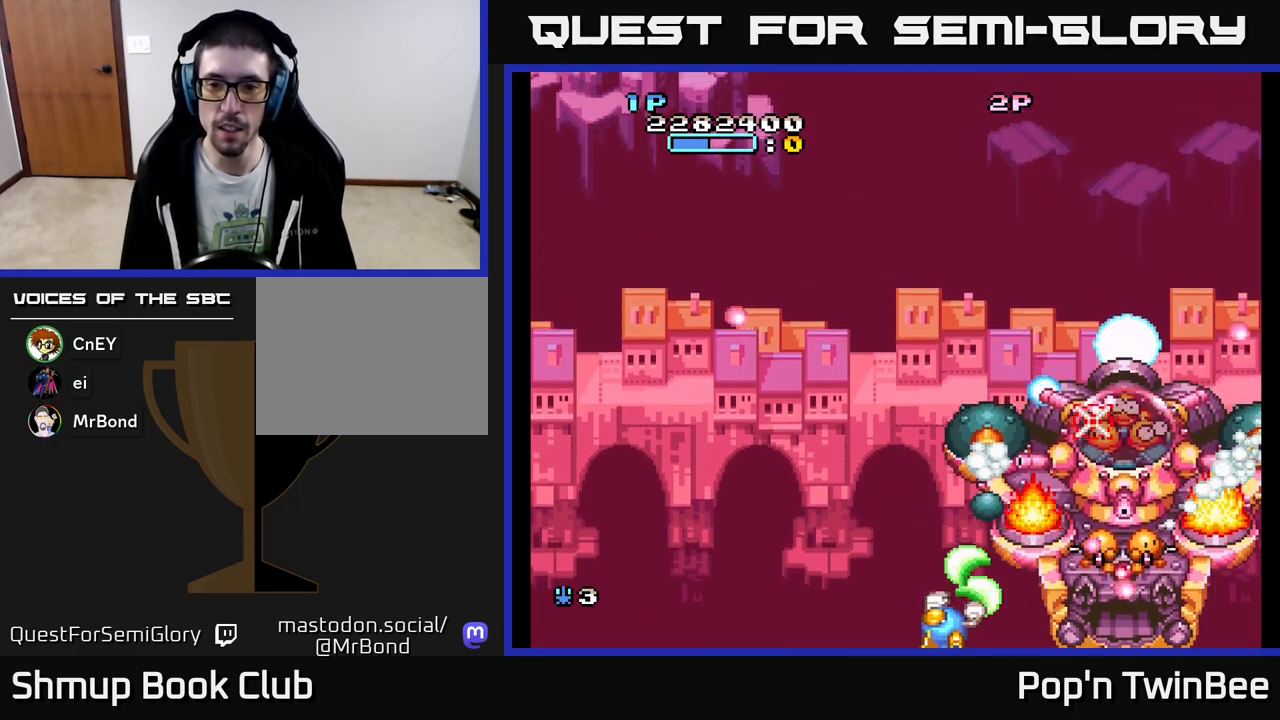
{"buttons": ["A", "X", "DPAD_UP"], "events": [[267, "DPAD_UP", "down"], [300, "DPAD_LEFT", "up"]]}
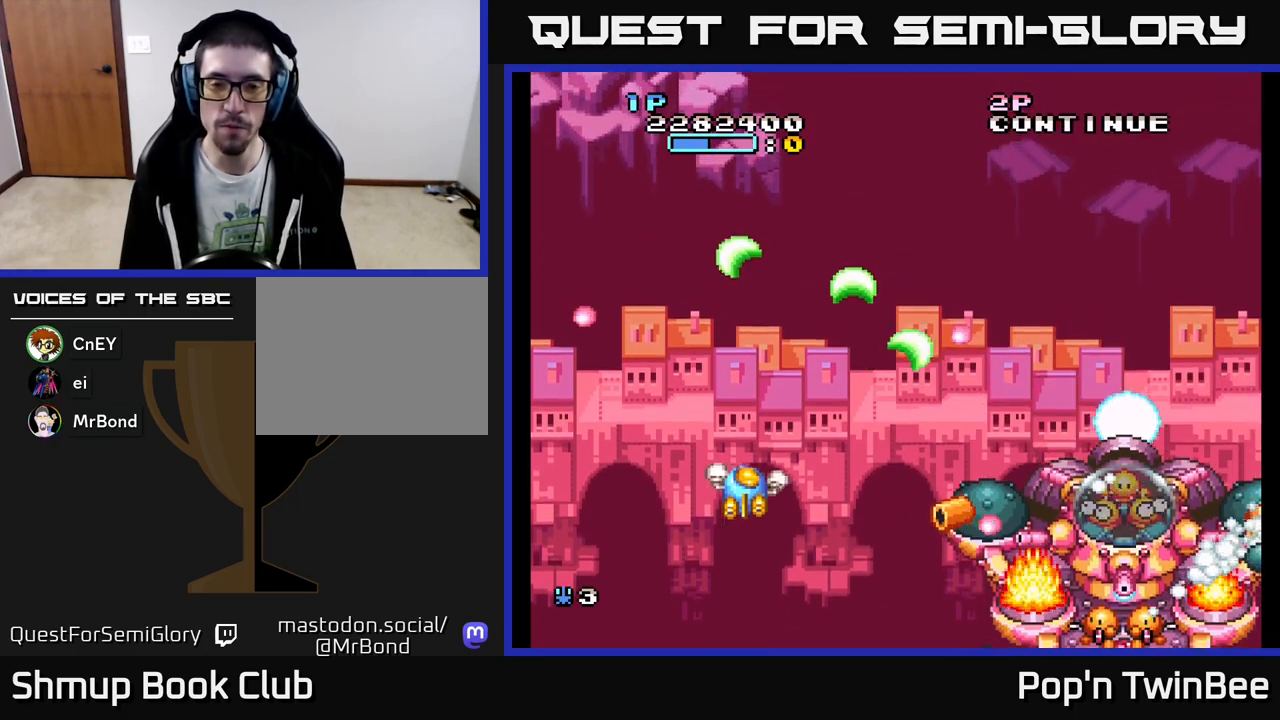
{"buttons": ["A", "X"], "events": [[117, "DPAD_LEFT", "down"], [283, "DPAD_LEFT", "up"], [350, "DPAD_UP", "up"]]}
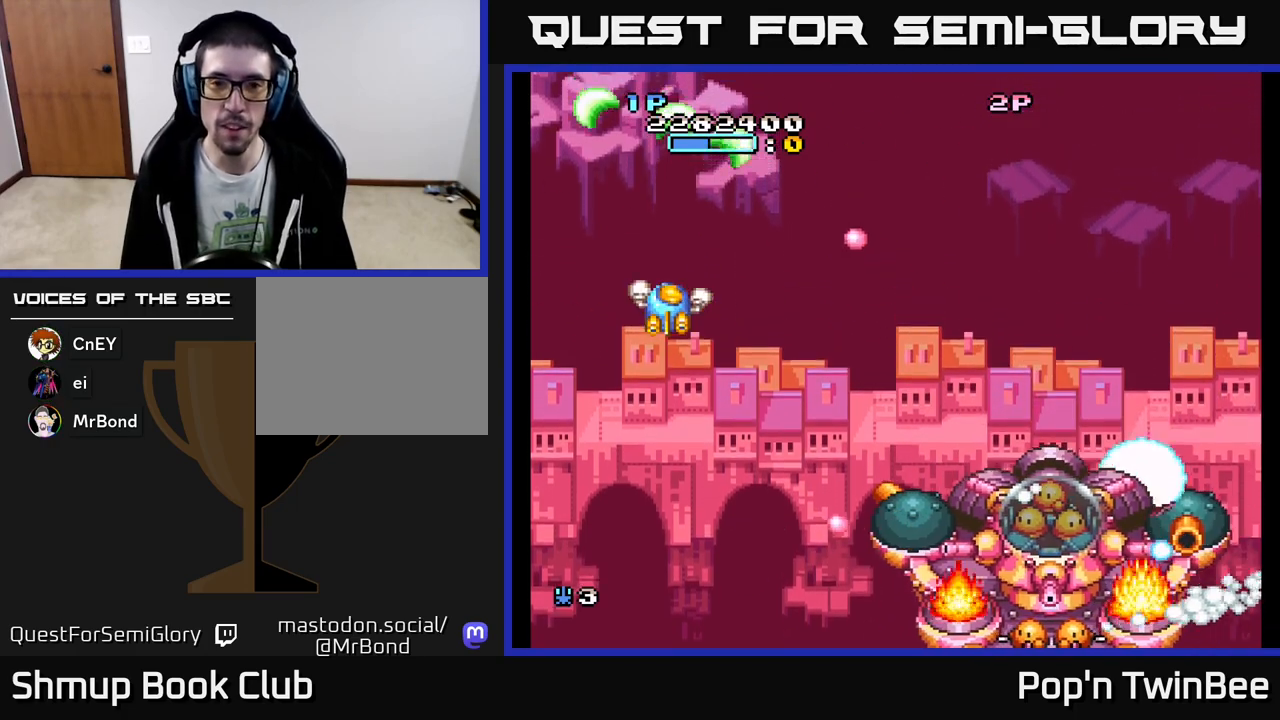
{"buttons": ["A", "X"], "events": [[183, "DPAD_RIGHT", "down"], [500, "DPAD_RIGHT", "up"]]}
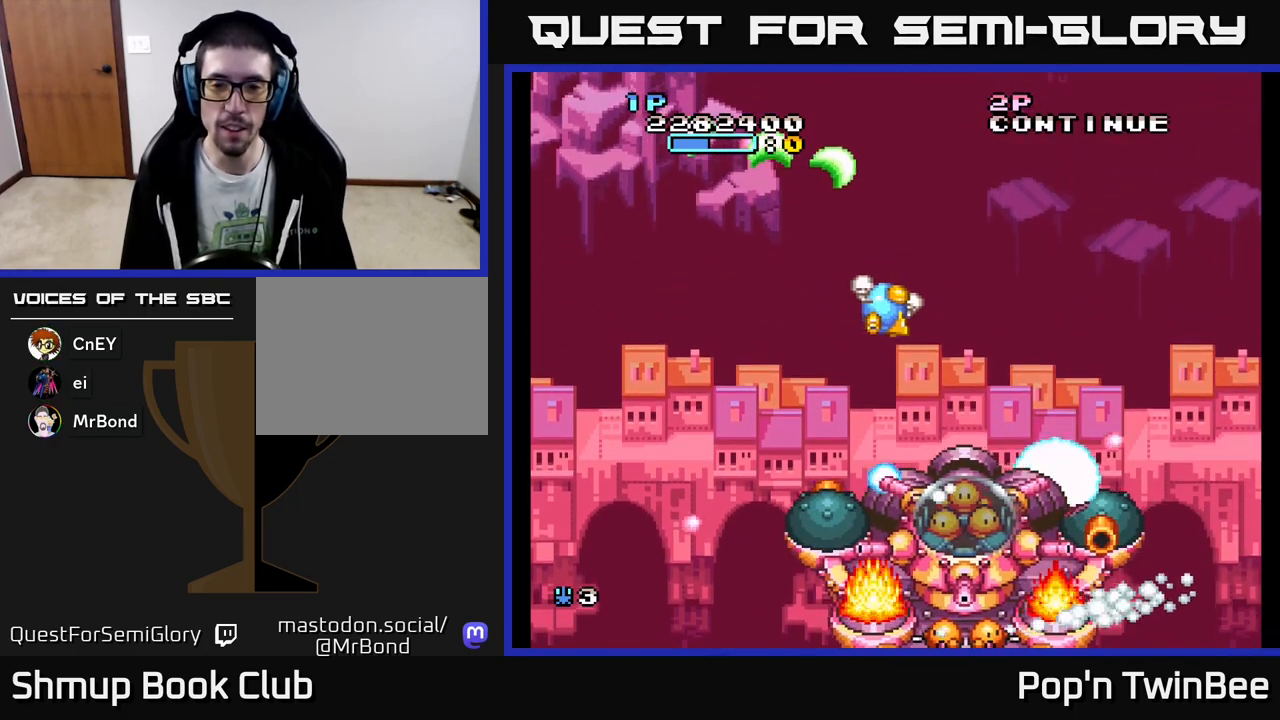
{"buttons": ["A", "X"], "events": [[17, "DPAD_UP", "down"], [150, "DPAD_UP", "up"], [167, "DPAD_RIGHT", "down"], [267, "DPAD_RIGHT", "up"]]}
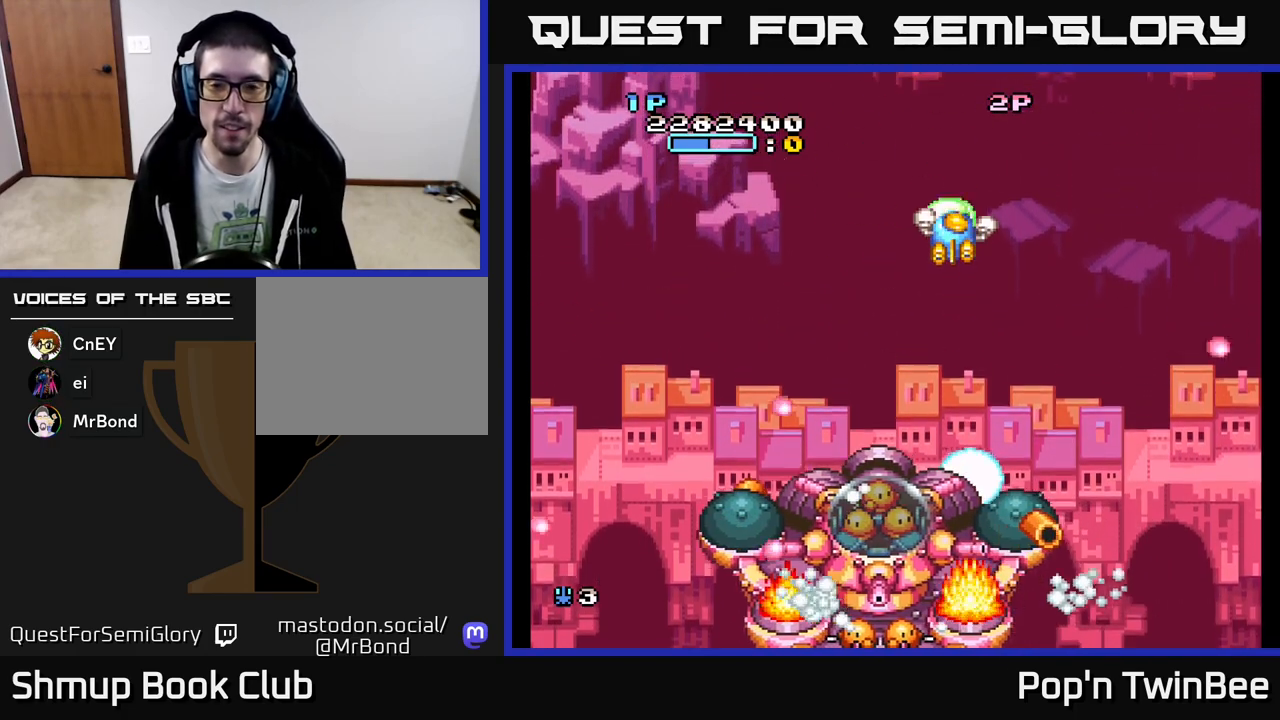
{"buttons": ["A", "X"], "events": [[133, "DPAD_UP", "down"], [317, "DPAD_RIGHT", "down"], [333, "DPAD_UP", "up"], [383, "DPAD_RIGHT", "up"]]}
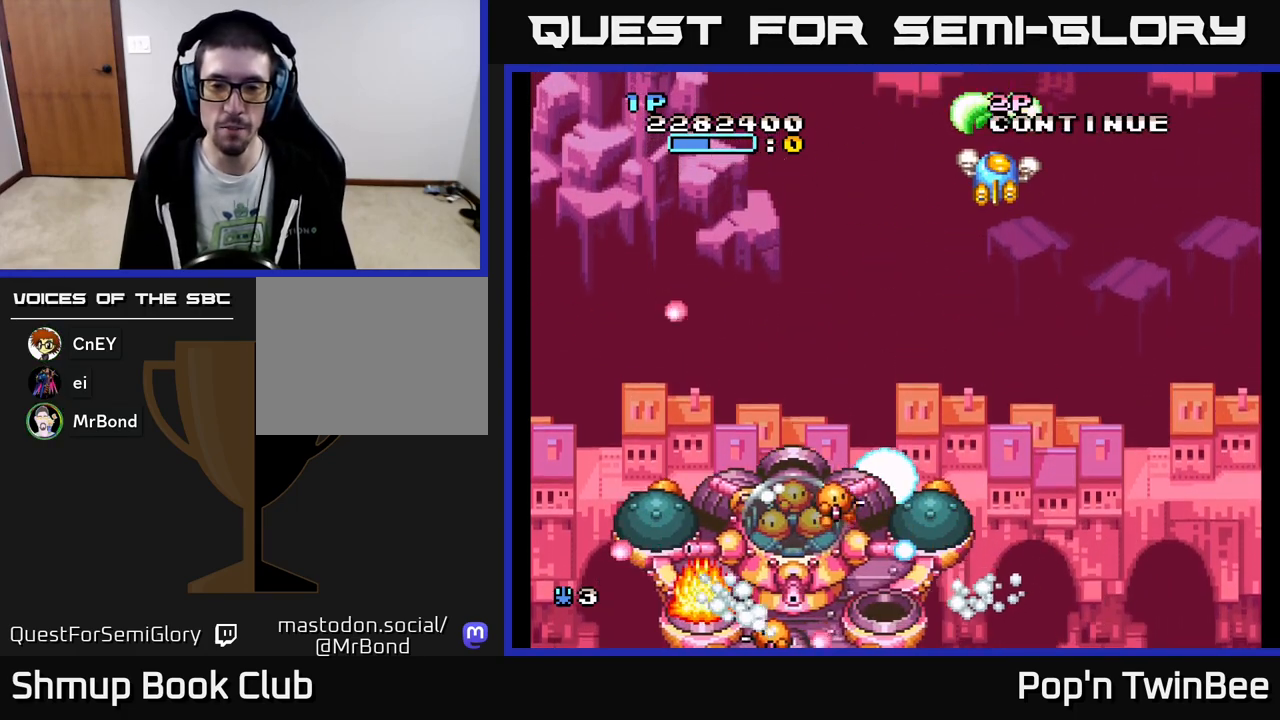
{"buttons": ["A", "X"], "events": [[167, "DPAD_RIGHT", "down"], [367, "DPAD_RIGHT", "up"]]}
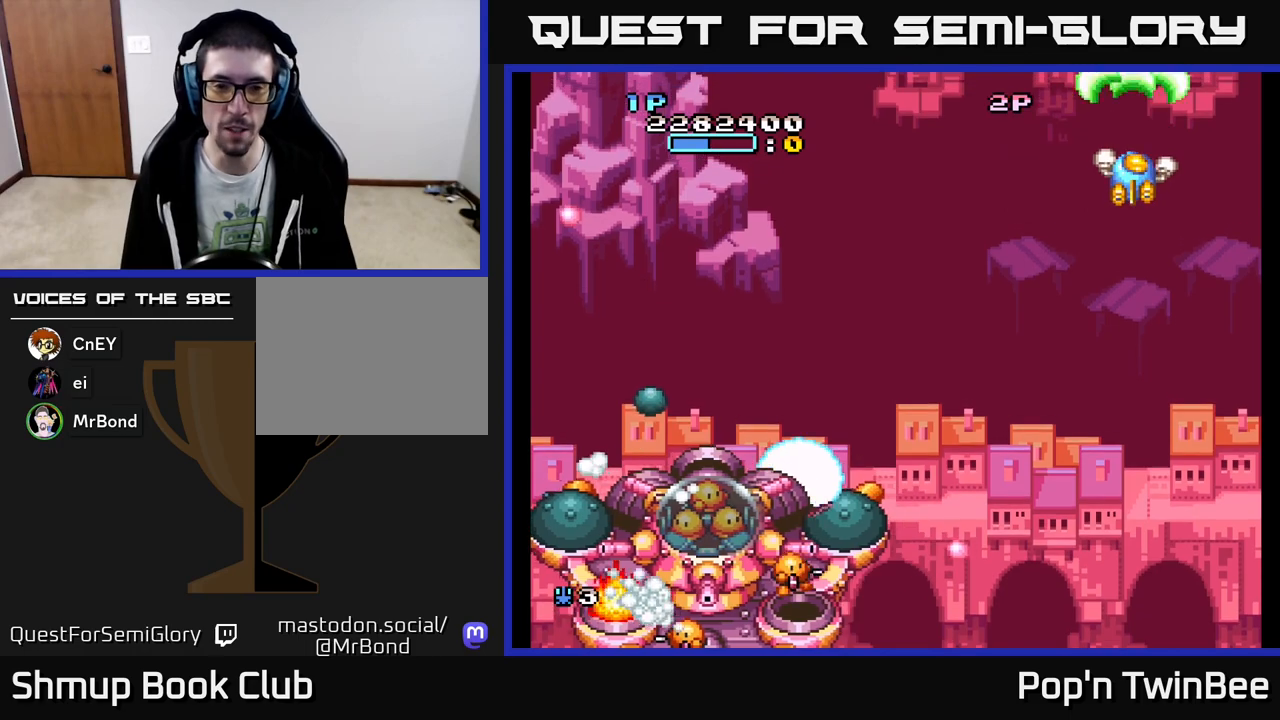
{"buttons": ["A", "X"], "events": []}
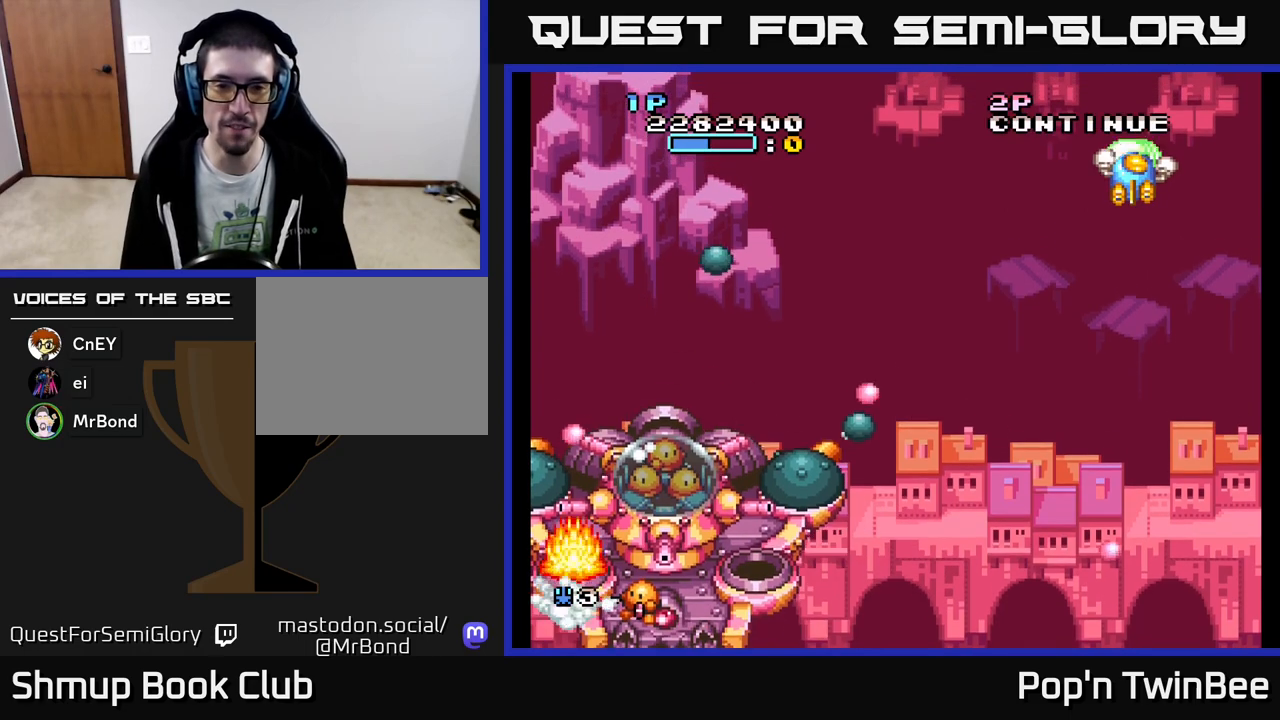
{"buttons": ["A", "X", "DPAD_DOWN", "DPAD_LEFT"], "events": [[150, "DPAD_DOWN", "down"], [483, "DPAD_LEFT", "down"]]}
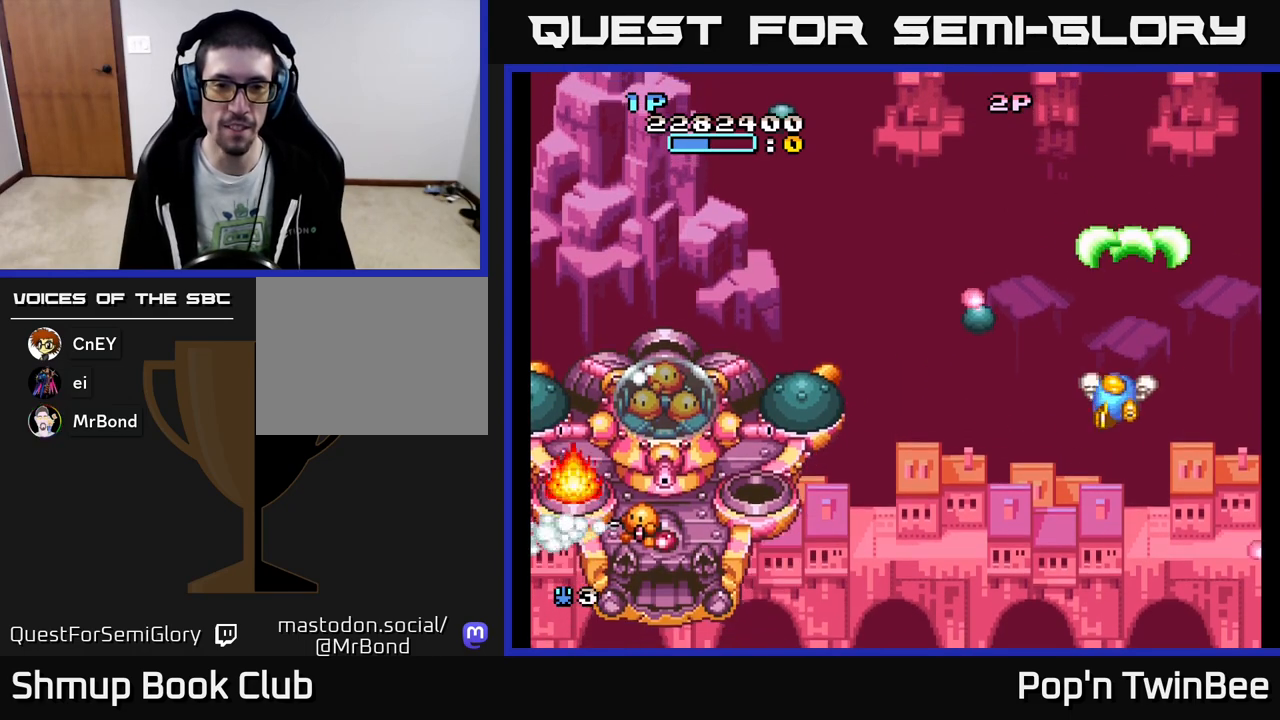
{"buttons": ["A"], "events": [[33, "DPAD_DOWN", "up"], [300, "X", "up"], [367, "DPAD_LEFT", "up"]]}
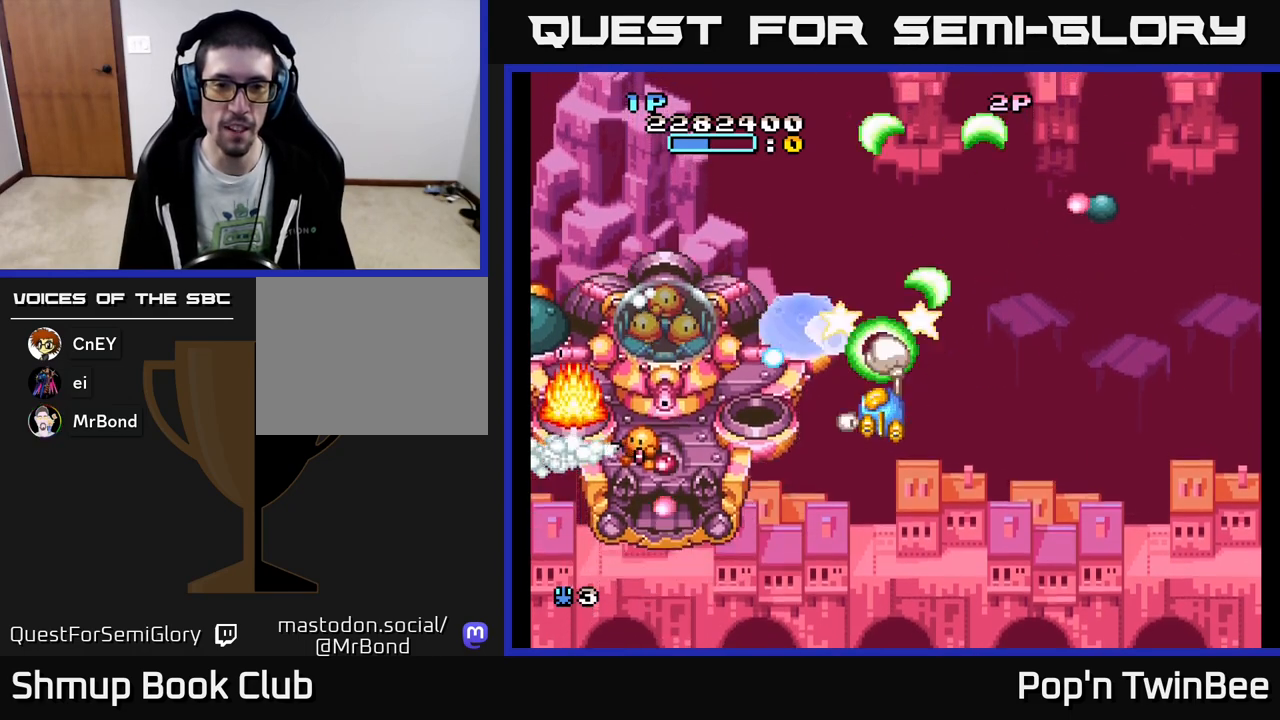
{"buttons": ["A"], "events": [[417, "DPAD_UP", "down"], [483, "DPAD_UP", "up"]]}
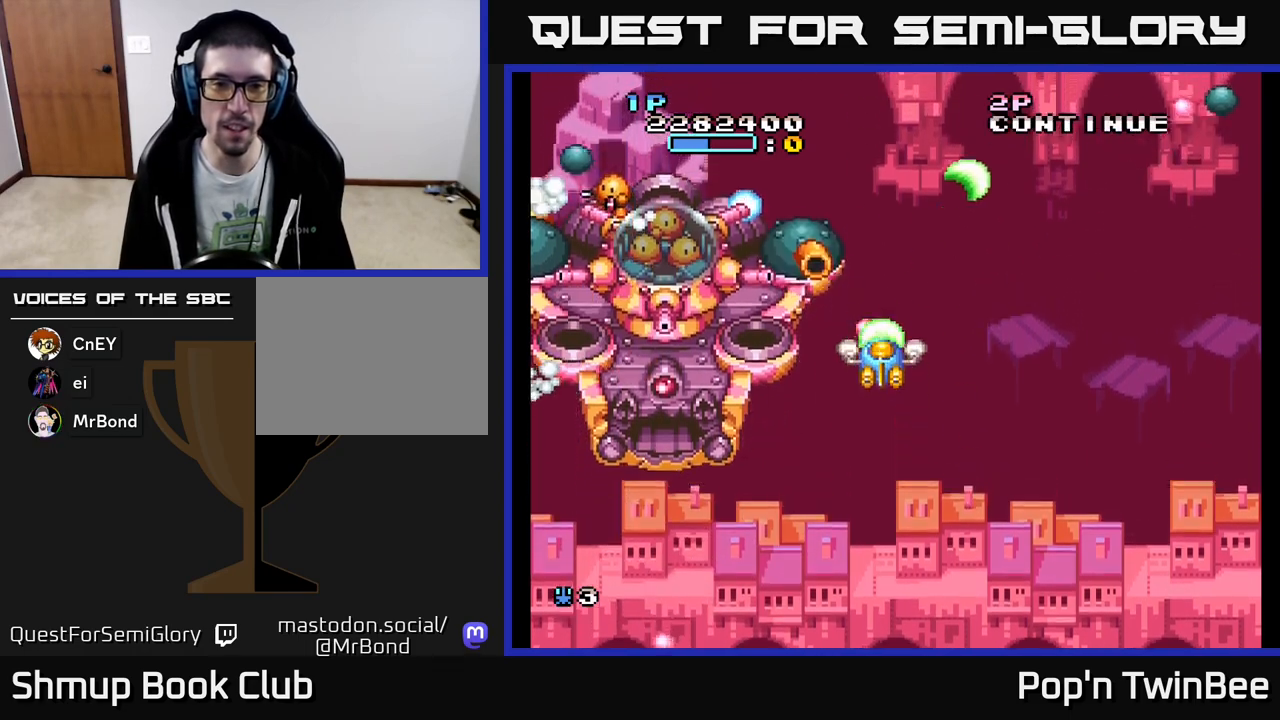
{"buttons": ["A"], "events": []}
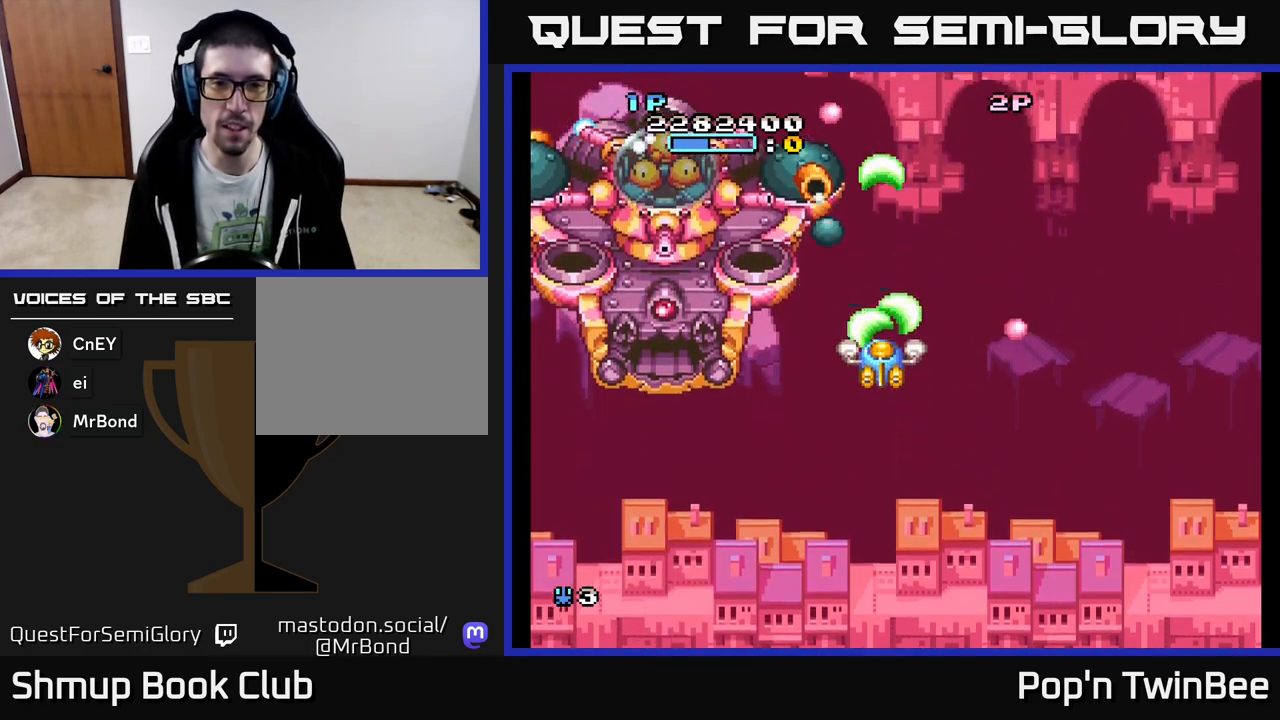
{"buttons": ["A", "DPAD_DOWN"], "events": [[300, "DPAD_DOWN", "down"]]}